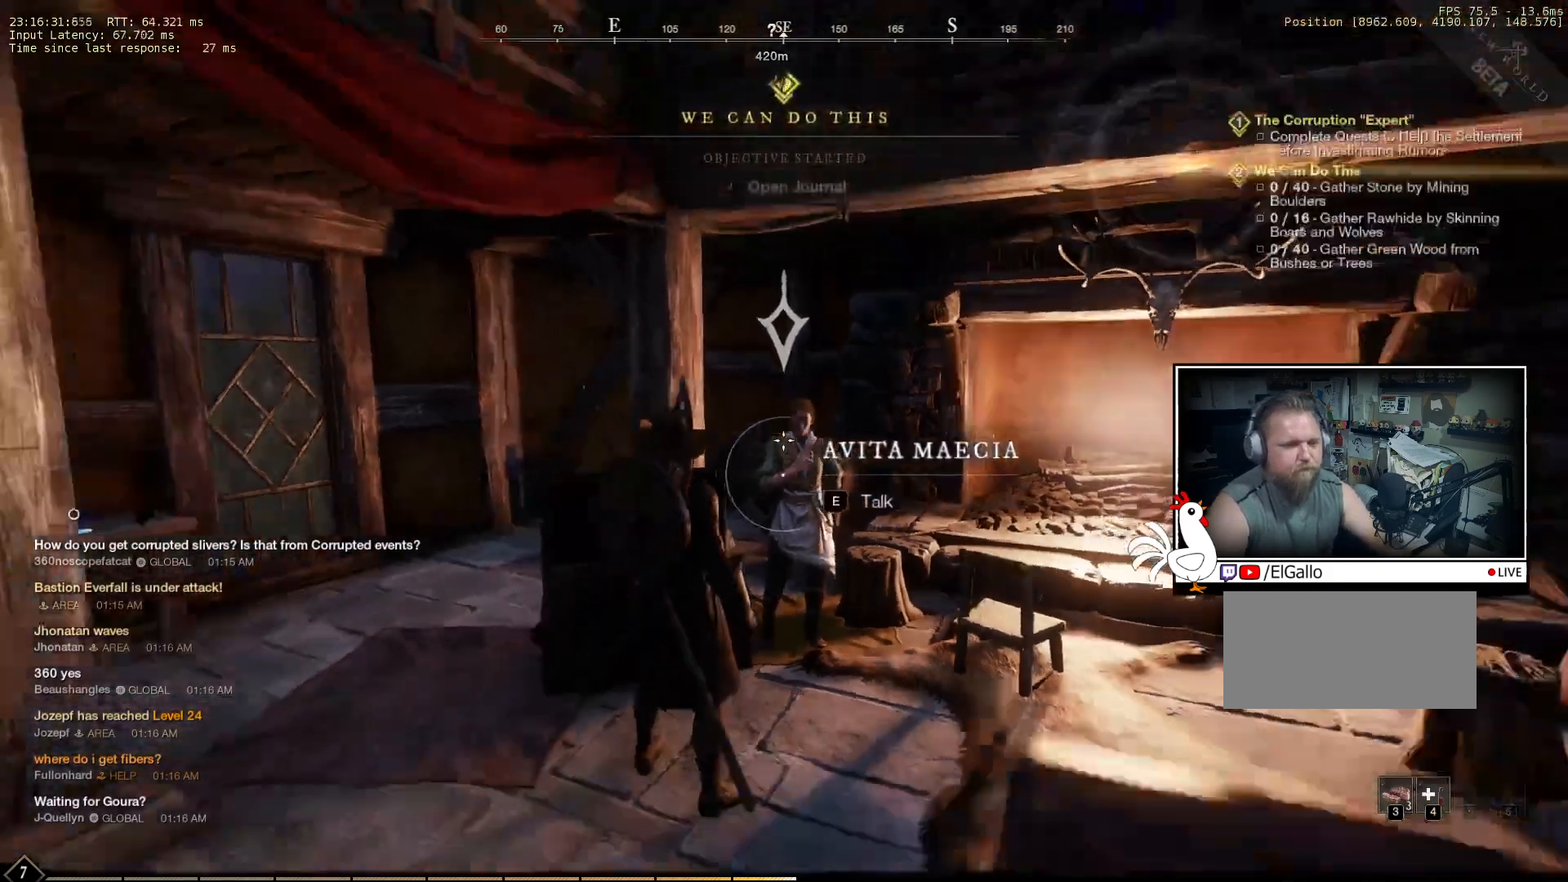
Gameplay with keyboard and mouse; each line is a JSON object with the keys and mouse buttons held at the frame after it. "events" lists presses ("down") and releases ("up") of "a", "ctrl", "d", "e", "q", "s", "shift", "space", "w", "mouse_left", "mouse_wheel", "mouse_right", "mouse_mb4" and "mouse_mb5" between this image and that frame as [ms after this image, input, new state], when the widget could be followed in between. "mouse_left", "mouse_wheel", "mouse_right", "mouse_mb4", "mouse_mb5" = the "left", "wheel", "right", "mb4", "mb5" buttons of the "mouse" list. No other keys are recorded. "wheel" means that the mouse wheel is clicked or scrolled. Mouse movement is not recorded.
{"keys": [], "mouse": [], "events": []}
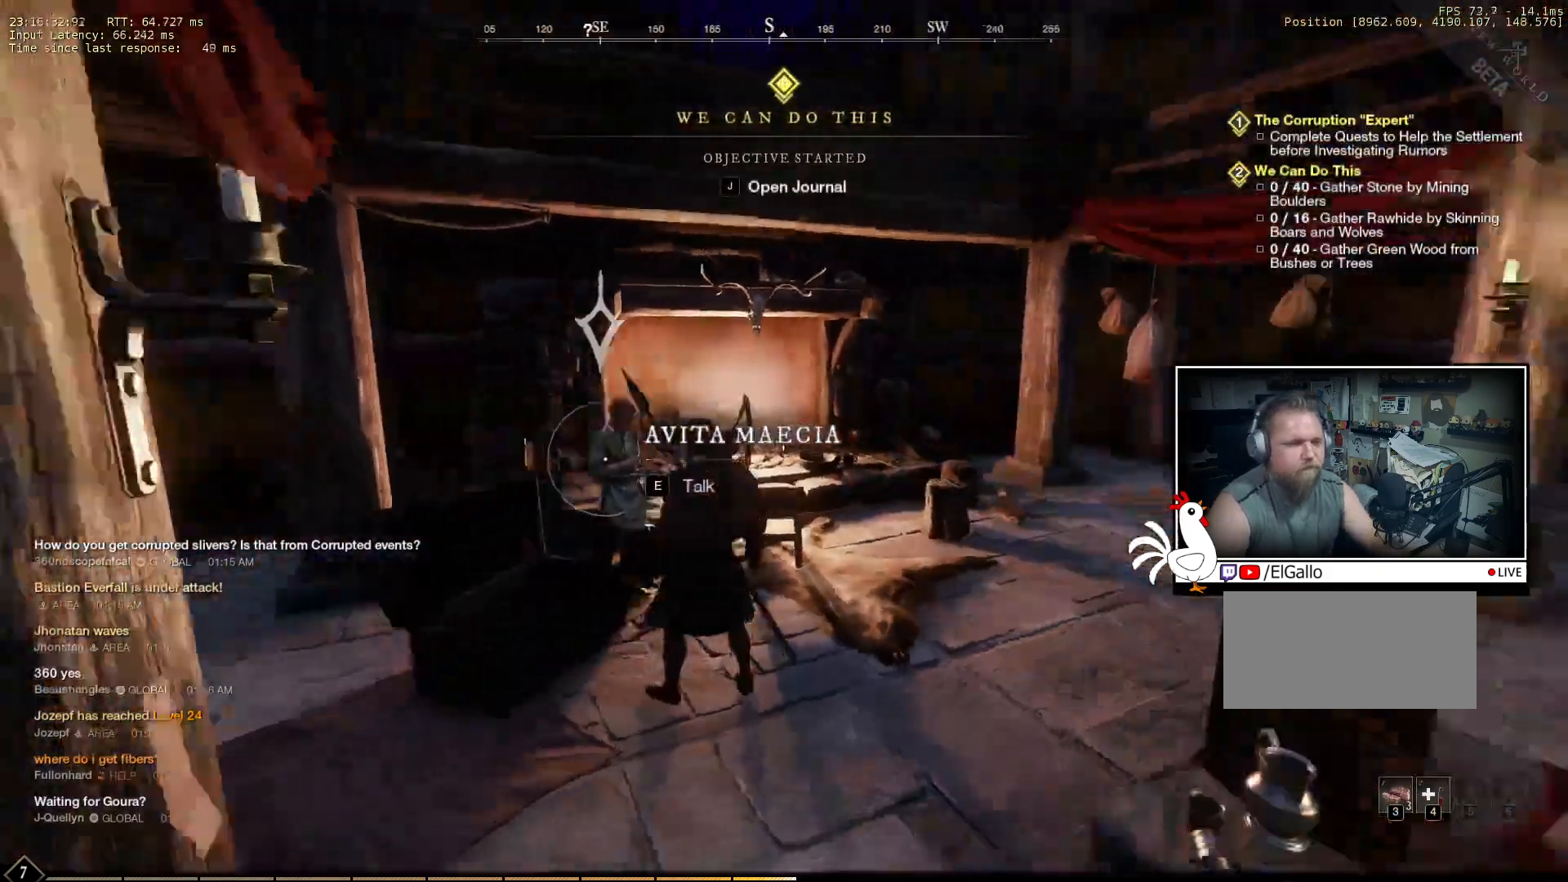
{"keys": [], "mouse": [], "events": []}
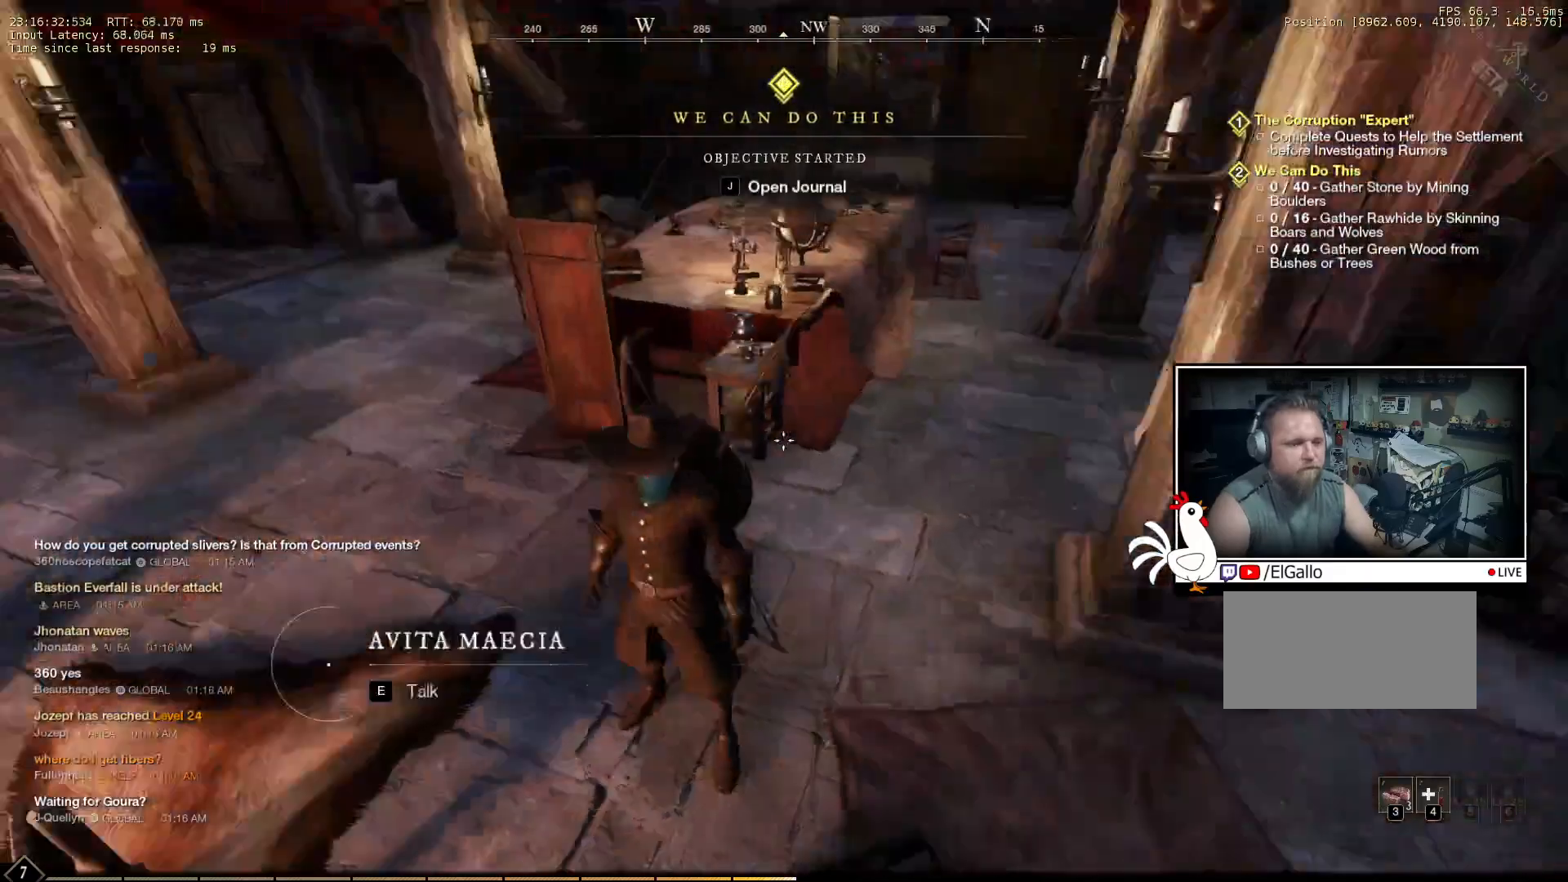
{"keys": ["e"], "mouse": [], "events": [[16, "e", "down"]]}
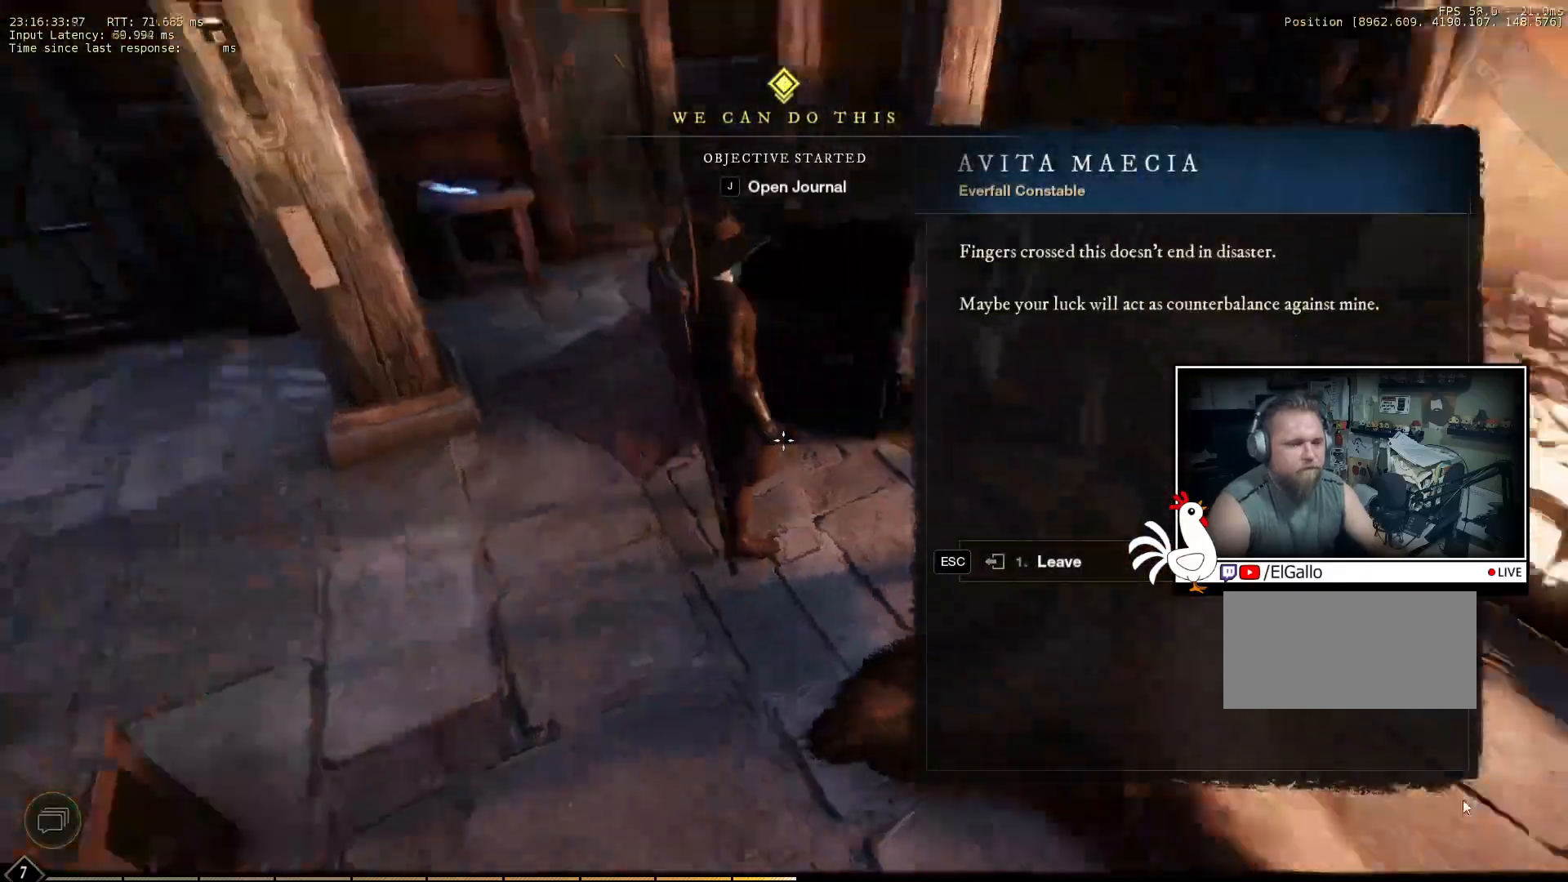
{"keys": [], "mouse": [], "events": [[133, "e", "up"]]}
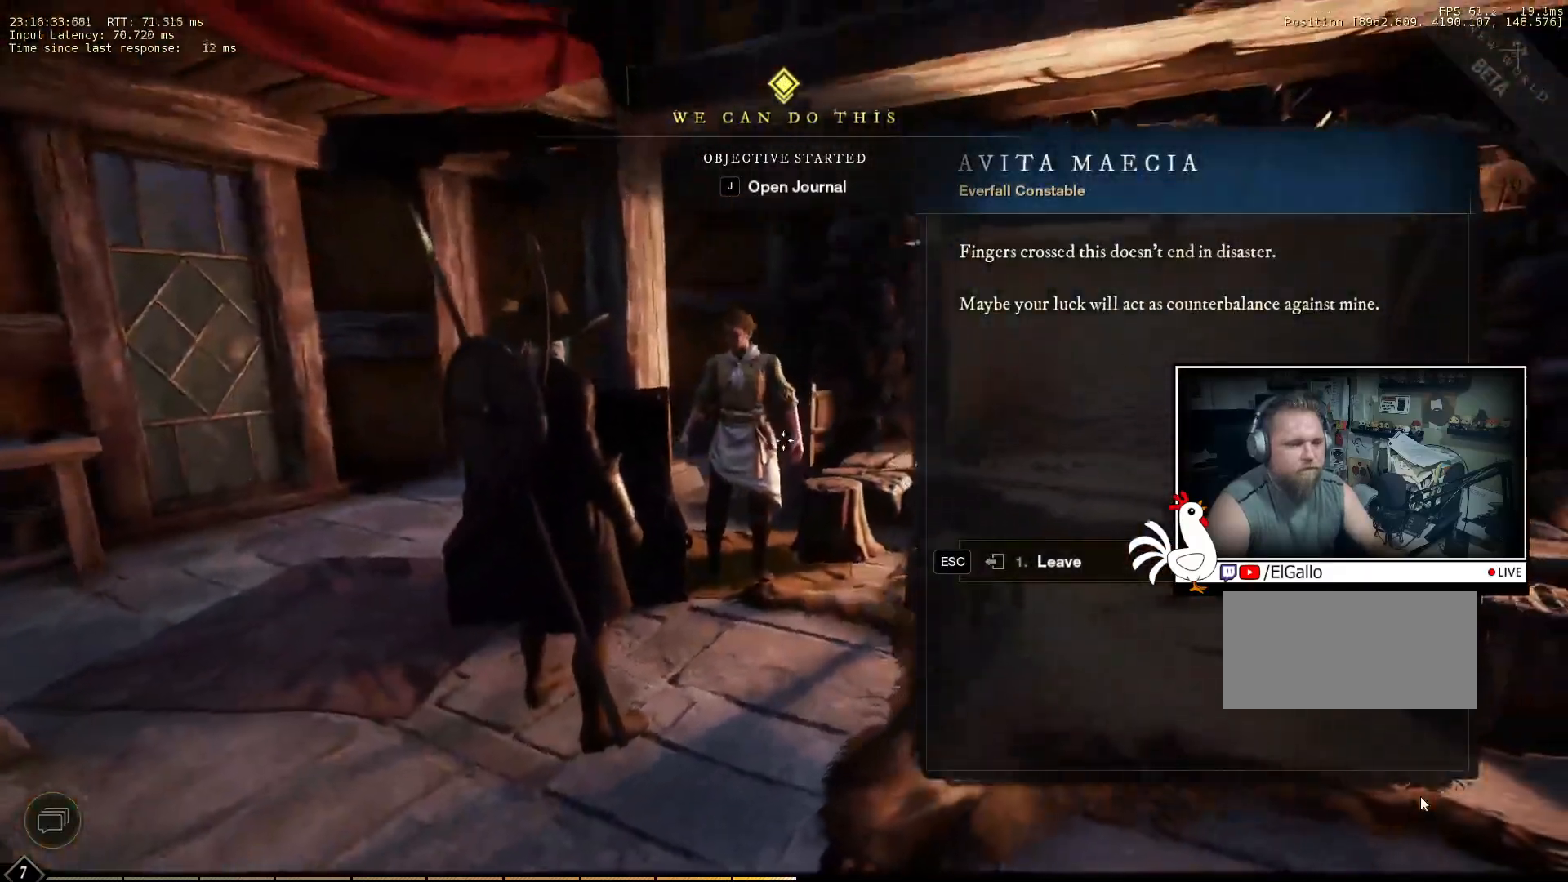
{"keys": [], "mouse": [], "events": []}